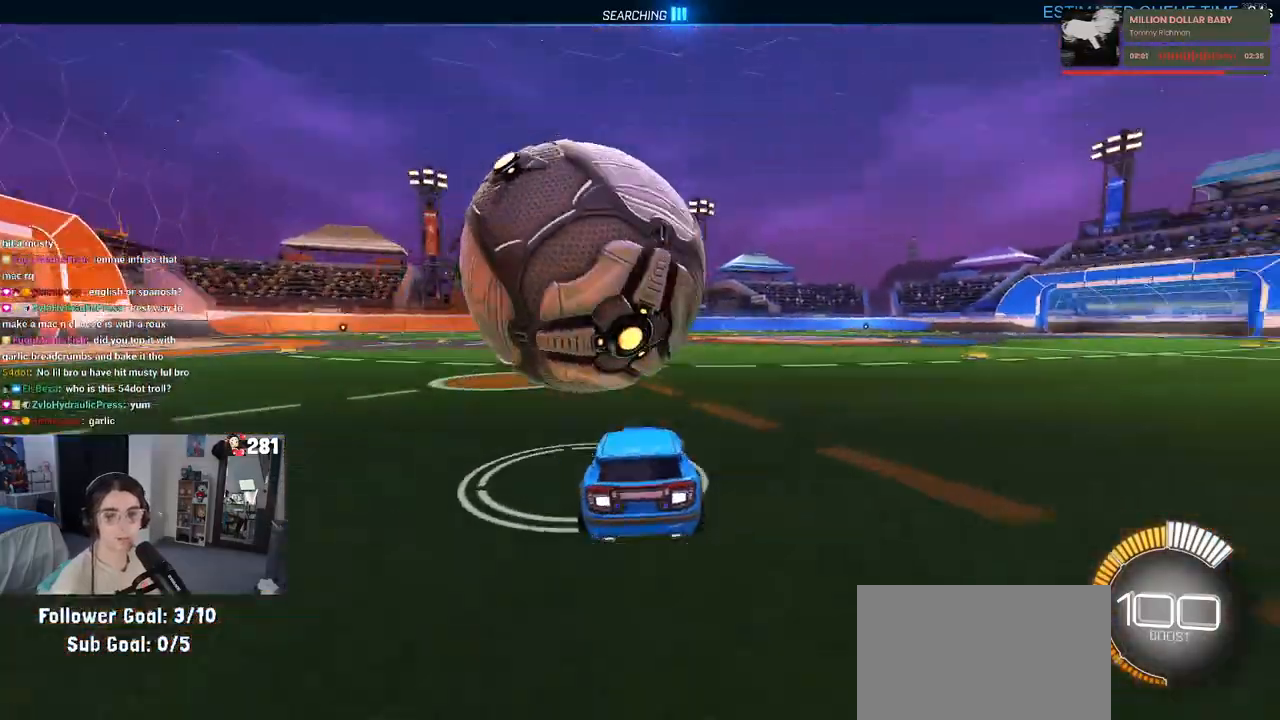
Gameplay with a controller (PlayStation layout); each line is a JSON object with the inputs held at the frame after it. "events" lists button and stick changes between this image and that frame as [ms after this image, input, new state], when the widget could be followed in between. Not read: L1 R1 R2.
{"buttons": [], "left_stick": "left", "right_stick": "center", "events": [[150, "left_stick", "center"], [433, "left_stick", "left"]]}
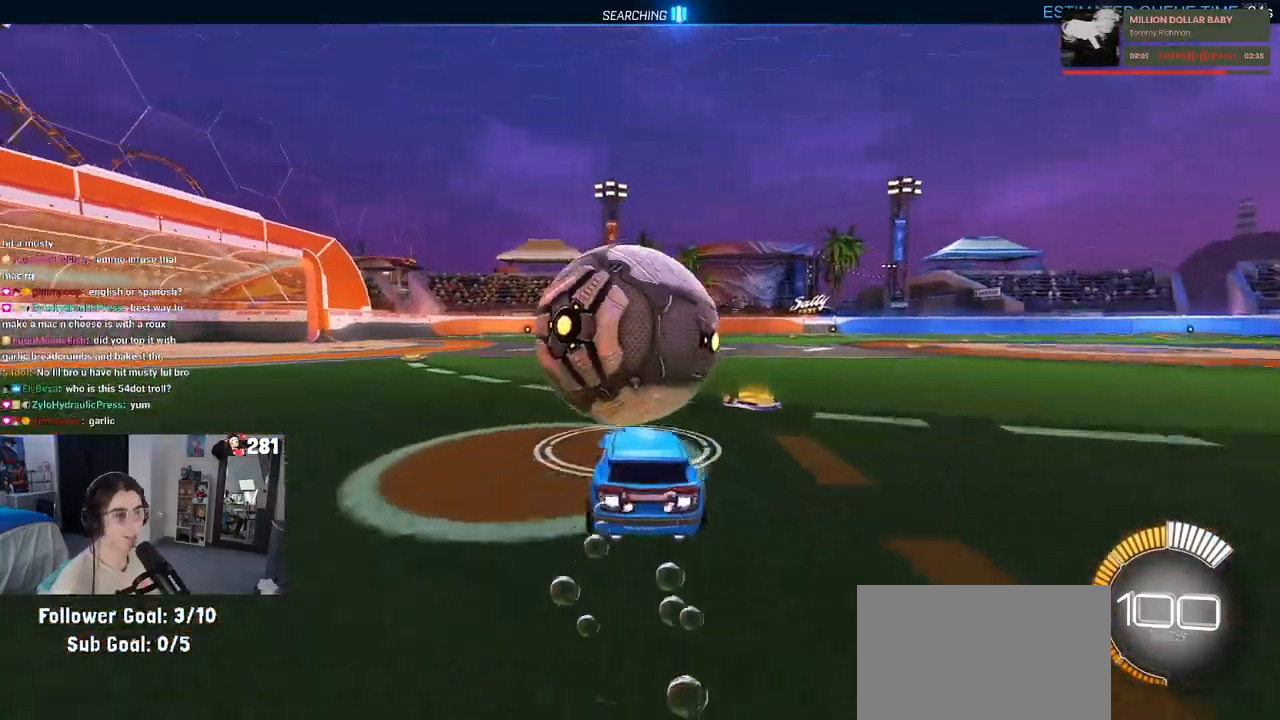
{"buttons": [], "left_stick": "center", "right_stick": "center", "events": [[83, "left_stick", "center"], [283, "TRIANGLE", "down"], [383, "TRIANGLE", "up"]]}
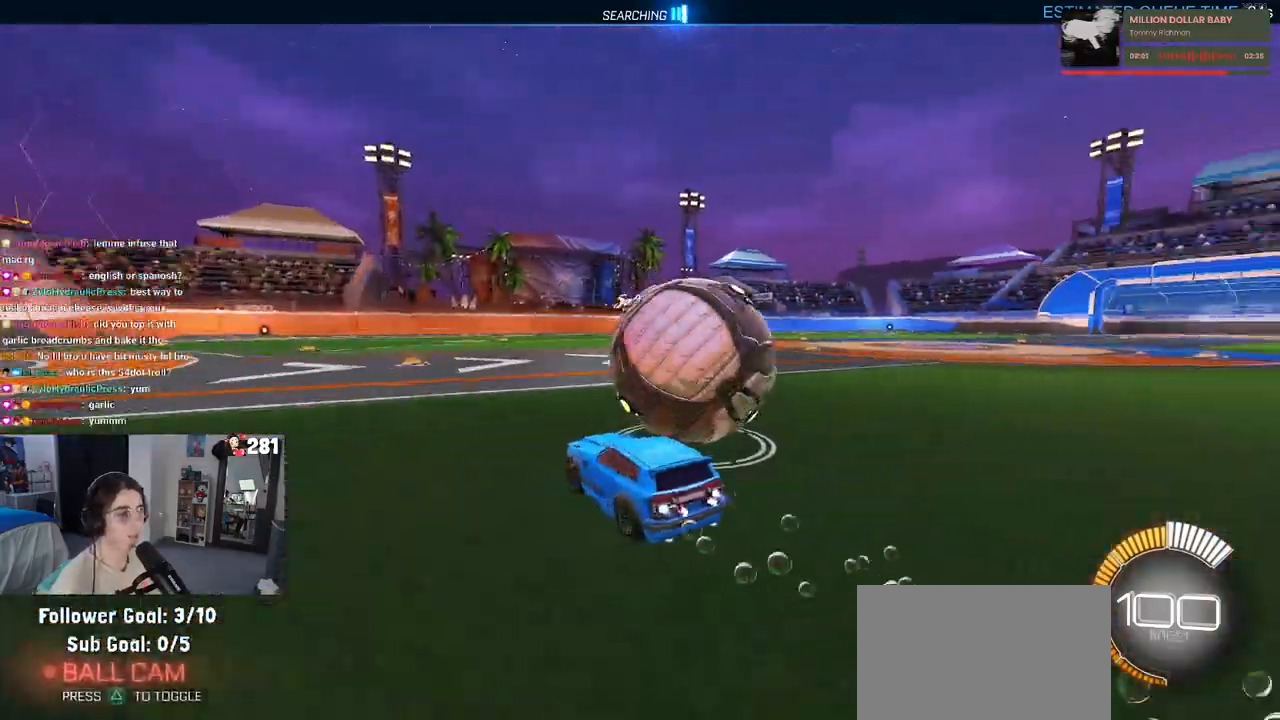
{"buttons": ["L2"], "left_stick": "center", "right_stick": "center", "events": [[33, "left_stick", "down-right"], [267, "left_stick", "center"], [350, "L2", "down"]]}
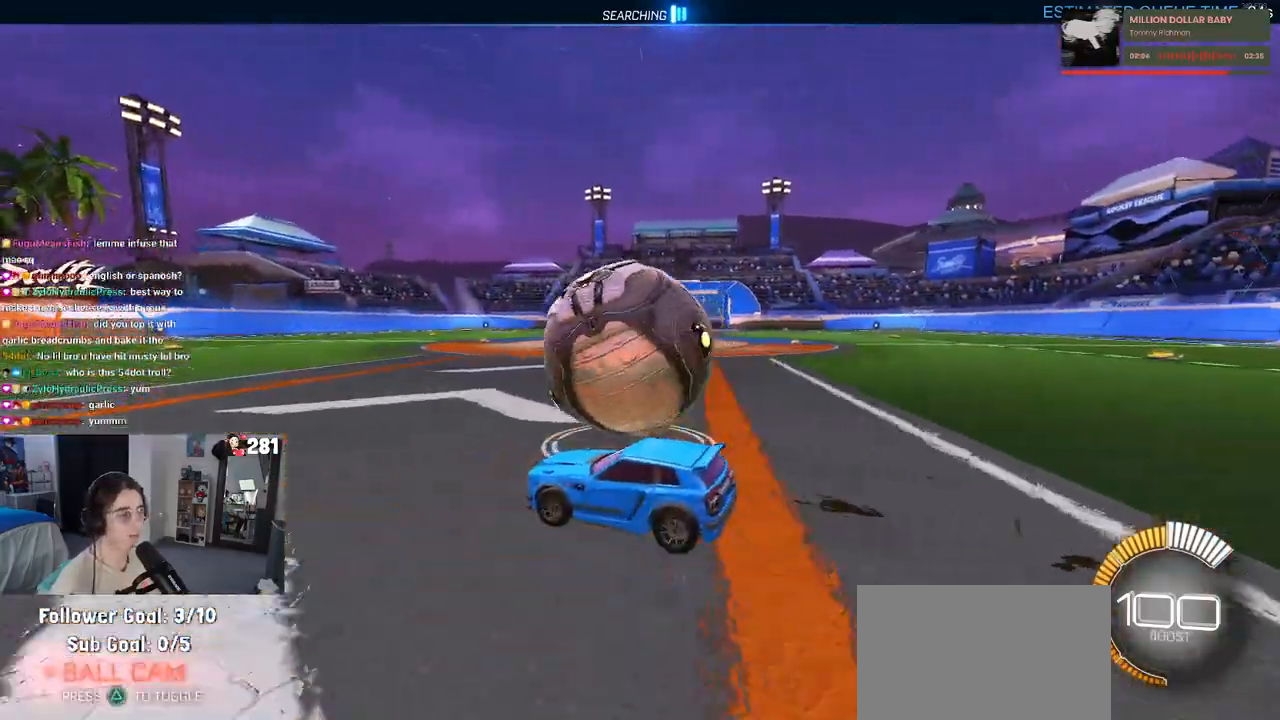
{"buttons": [], "left_stick": "center", "right_stick": "center", "events": [[83, "L2", "up"], [100, "left_stick", "right"], [267, "left_stick", "center"], [350, "left_stick", "left"], [450, "left_stick", "center"]]}
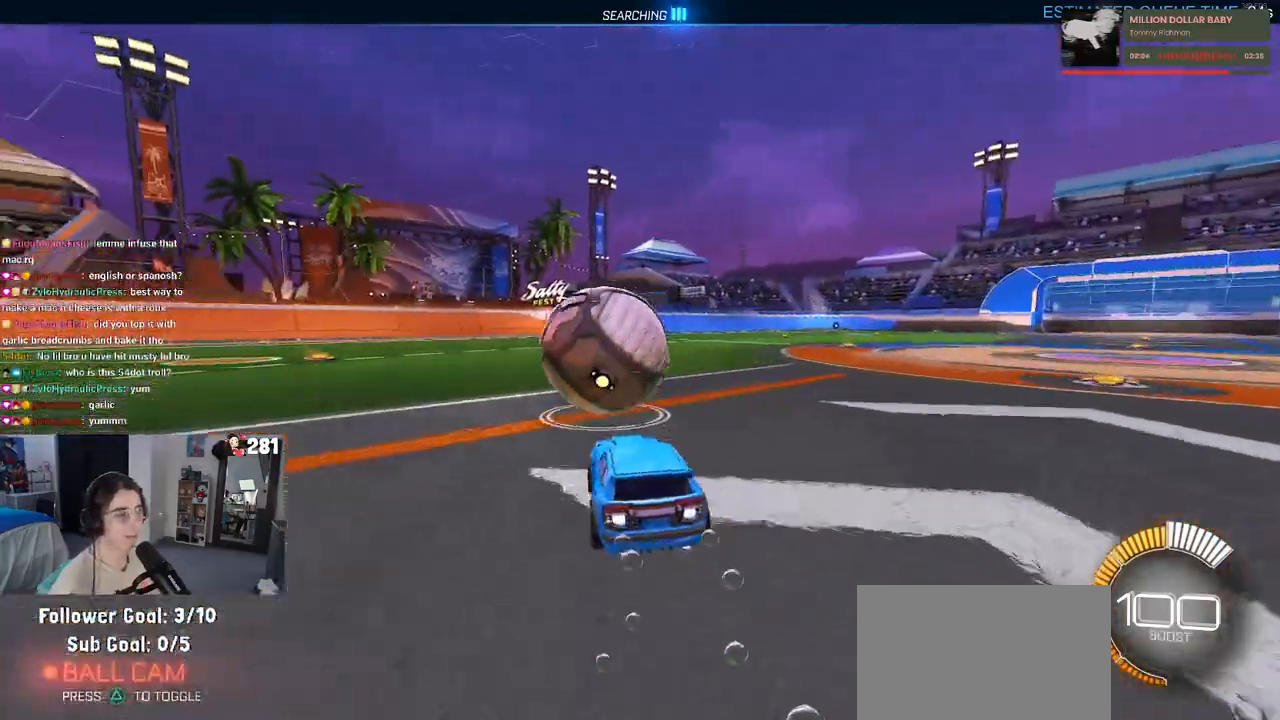
{"buttons": [], "left_stick": "center", "right_stick": "center", "events": [[100, "left_stick", "left"], [250, "left_stick", "center"], [350, "left_stick", "left"], [450, "left_stick", "center"]]}
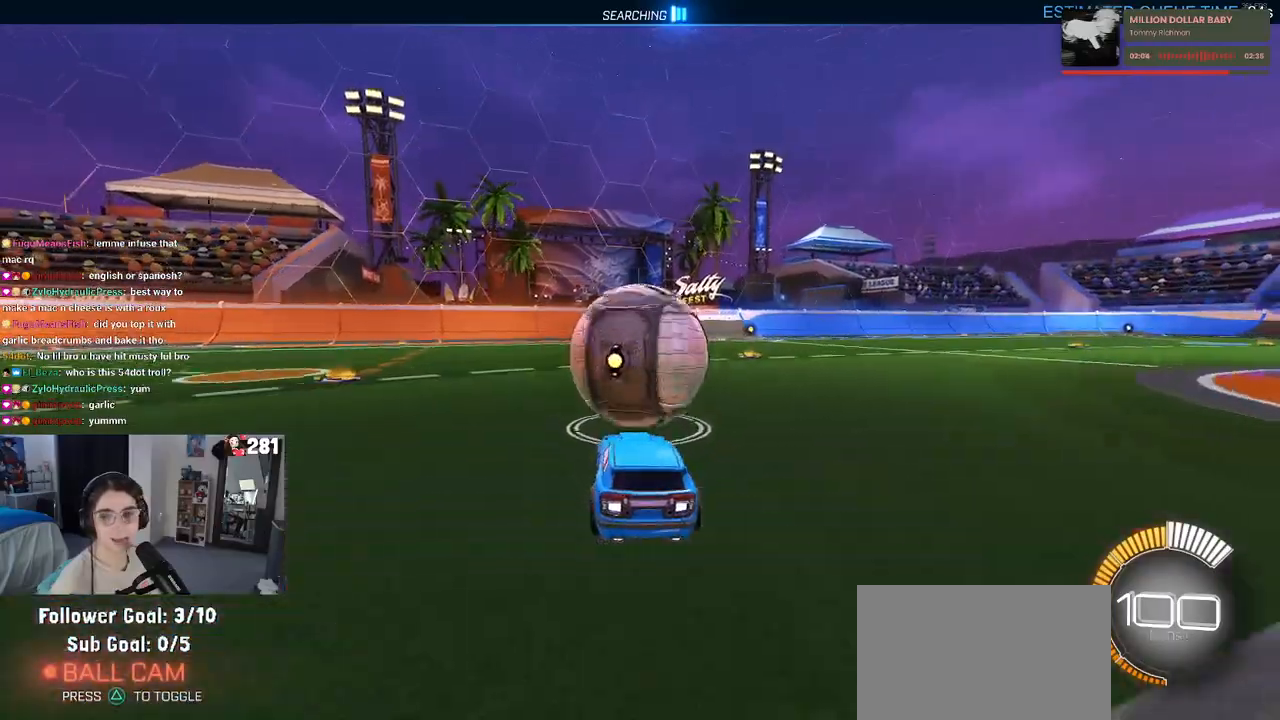
{"buttons": [], "left_stick": "center", "right_stick": "center", "events": [[50, "left_stick", "right"], [183, "left_stick", "center"]]}
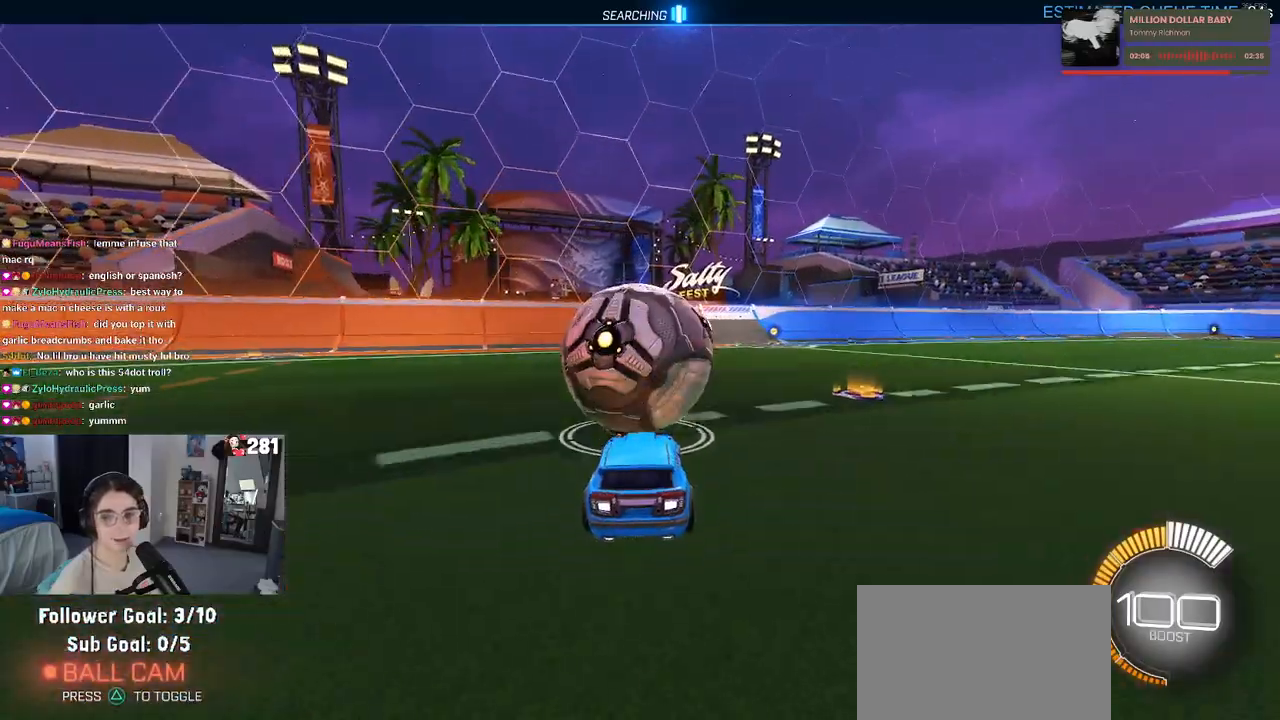
{"buttons": [], "left_stick": "center", "right_stick": "center", "events": []}
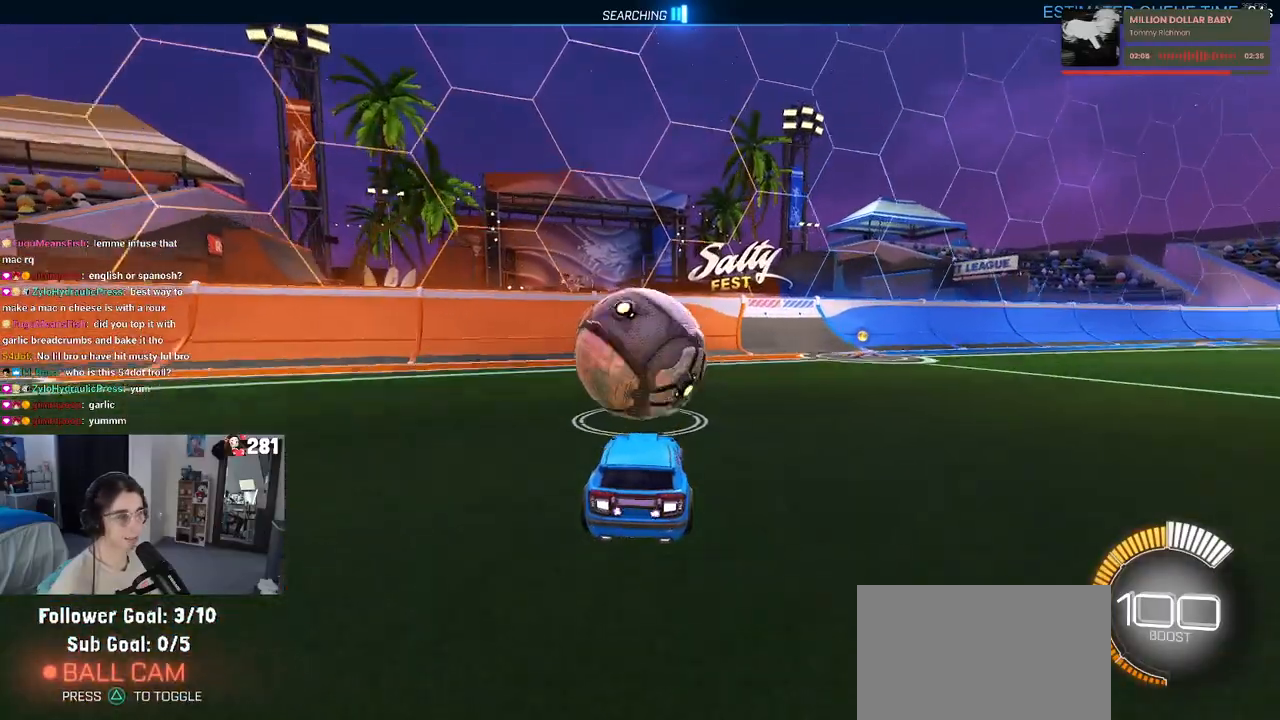
{"buttons": [], "left_stick": "center", "right_stick": "center", "events": []}
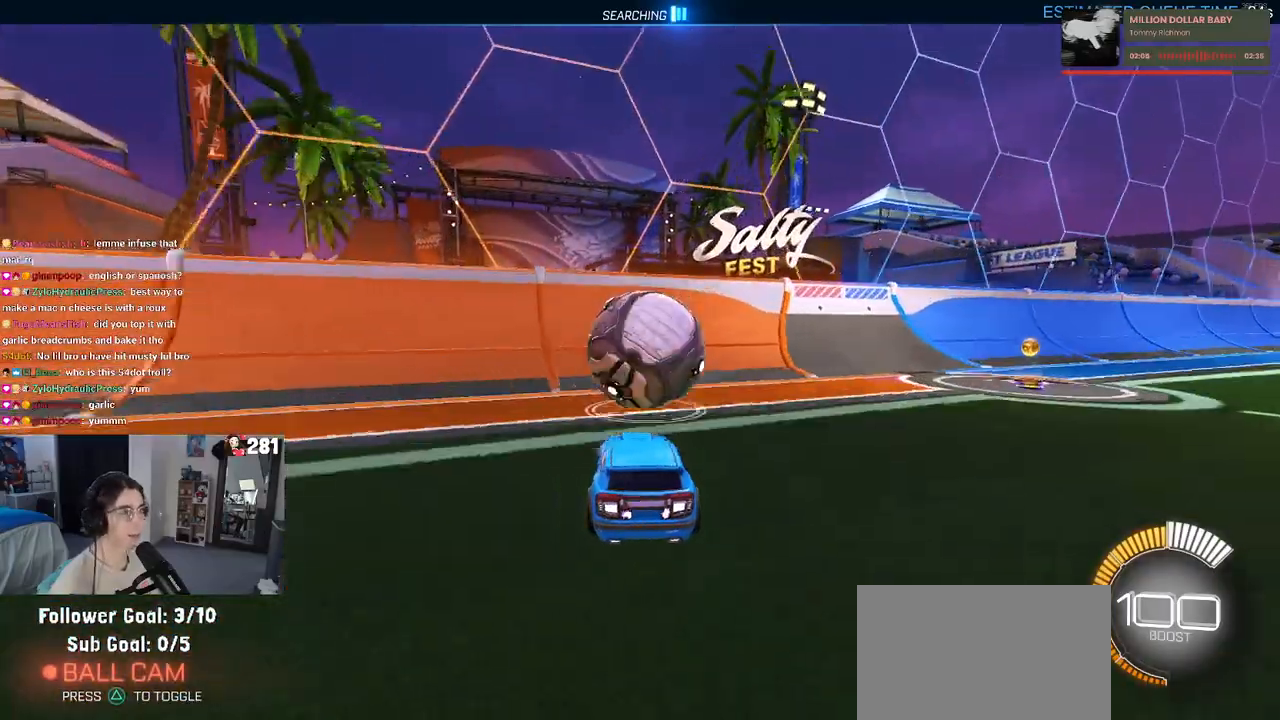
{"buttons": [], "left_stick": "center", "right_stick": "center", "events": [[300, "left_stick", "right"], [383, "left_stick", "center"]]}
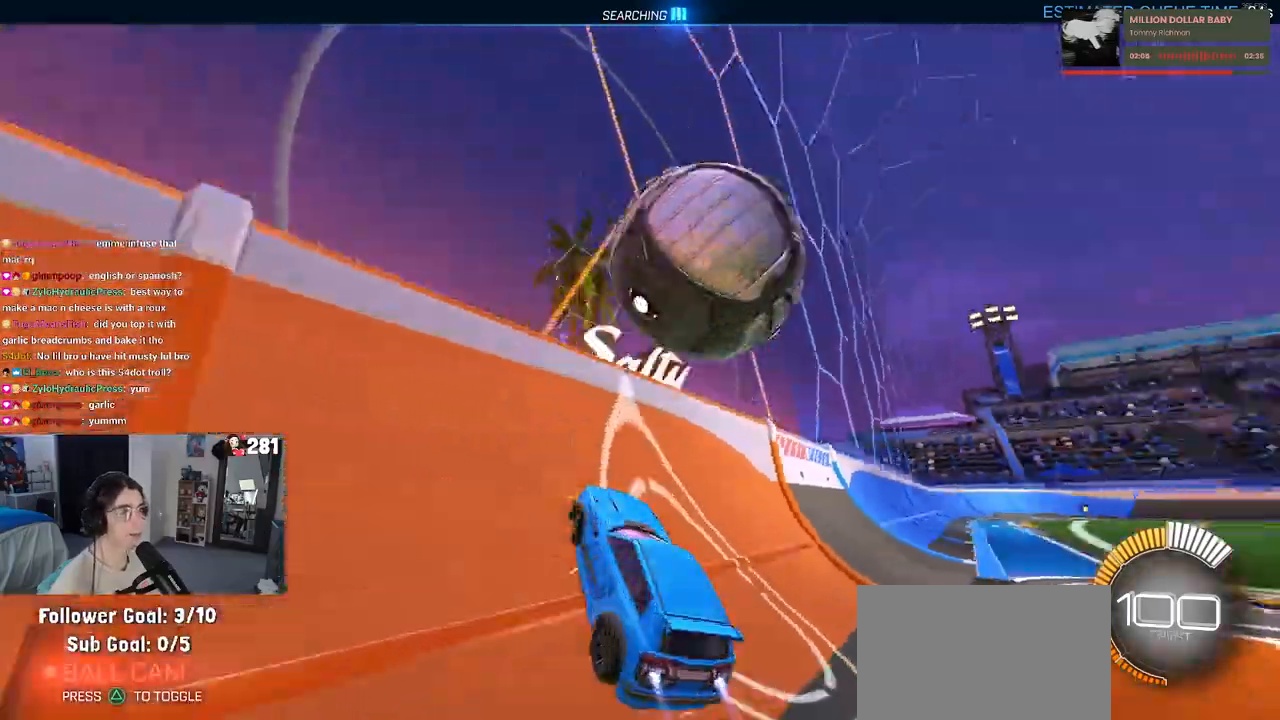
{"buttons": [], "left_stick": "center", "right_stick": "center", "events": [[250, "left_stick", "right"], [267, "CROSS", "down"], [433, "CROSS", "up"], [483, "left_stick", "center"]]}
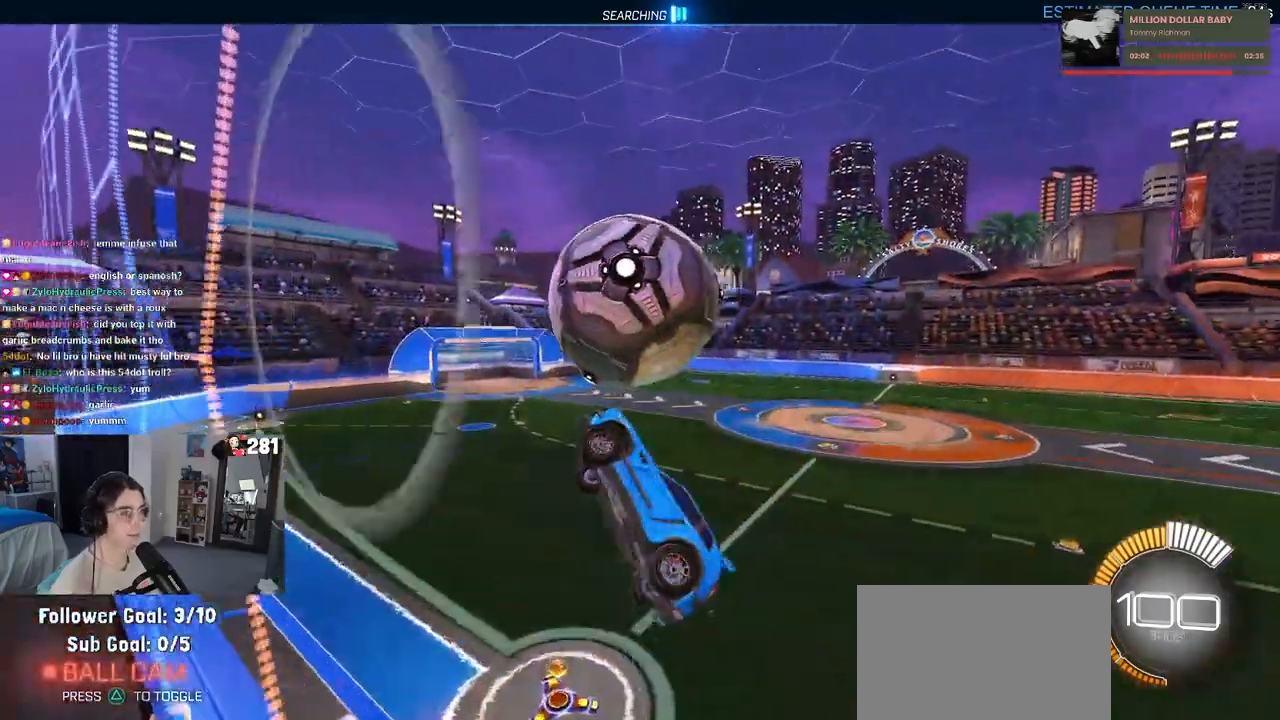
{"buttons": [], "left_stick": "down-left", "right_stick": "center", "events": [[367, "left_stick", "left"], [483, "left_stick", "down-left"]]}
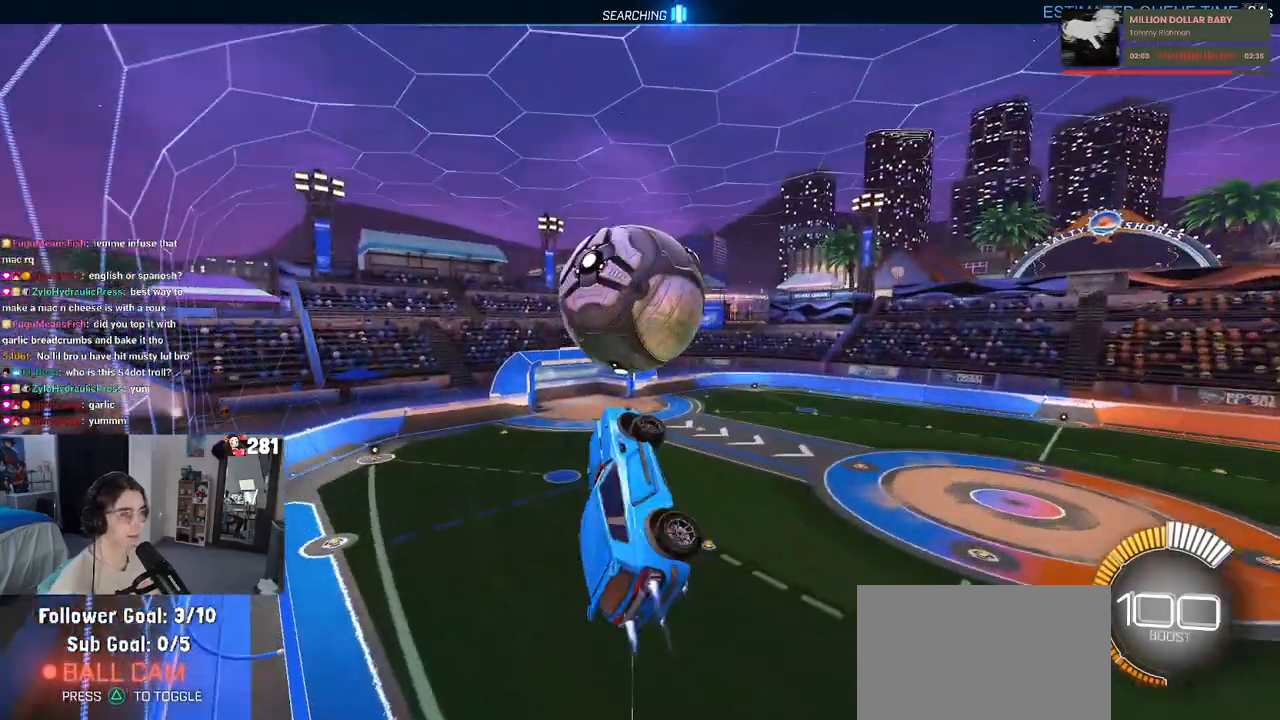
{"buttons": [], "left_stick": "down", "right_stick": "center", "events": [[233, "left_stick", "center"], [333, "left_stick", "down"]]}
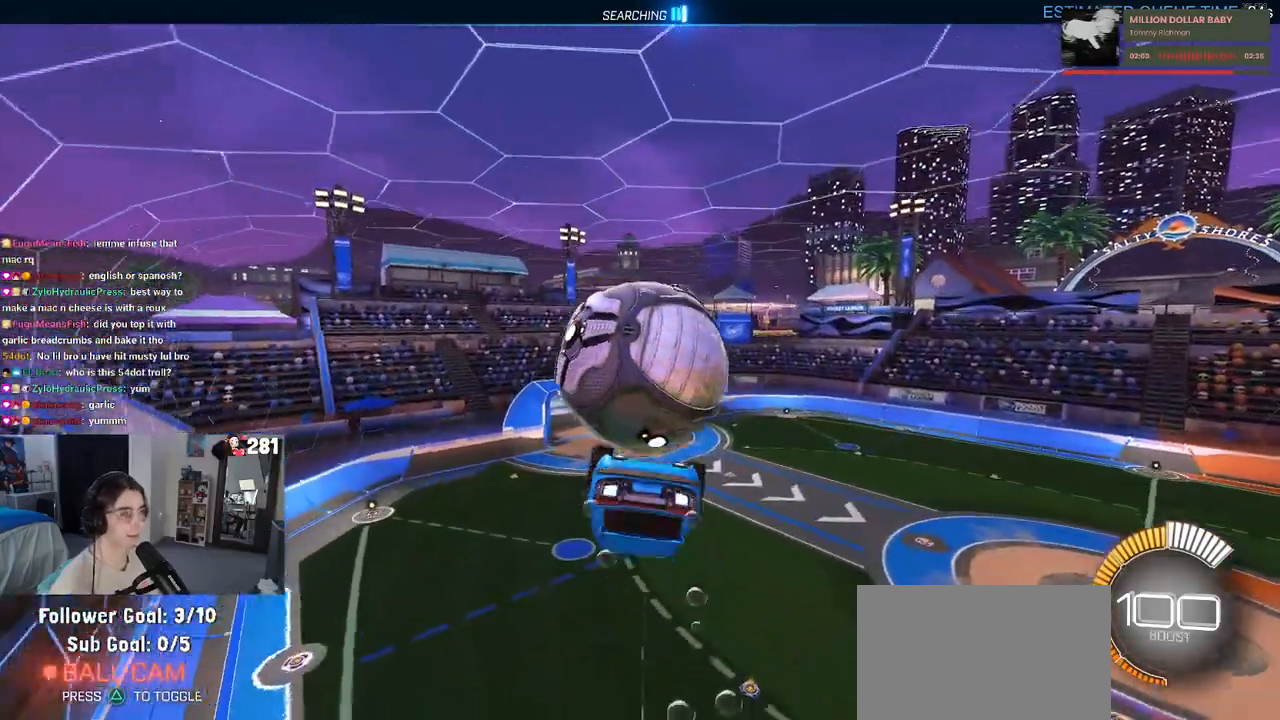
{"buttons": [], "left_stick": "left", "right_stick": "center", "events": [[83, "left_stick", "left"]]}
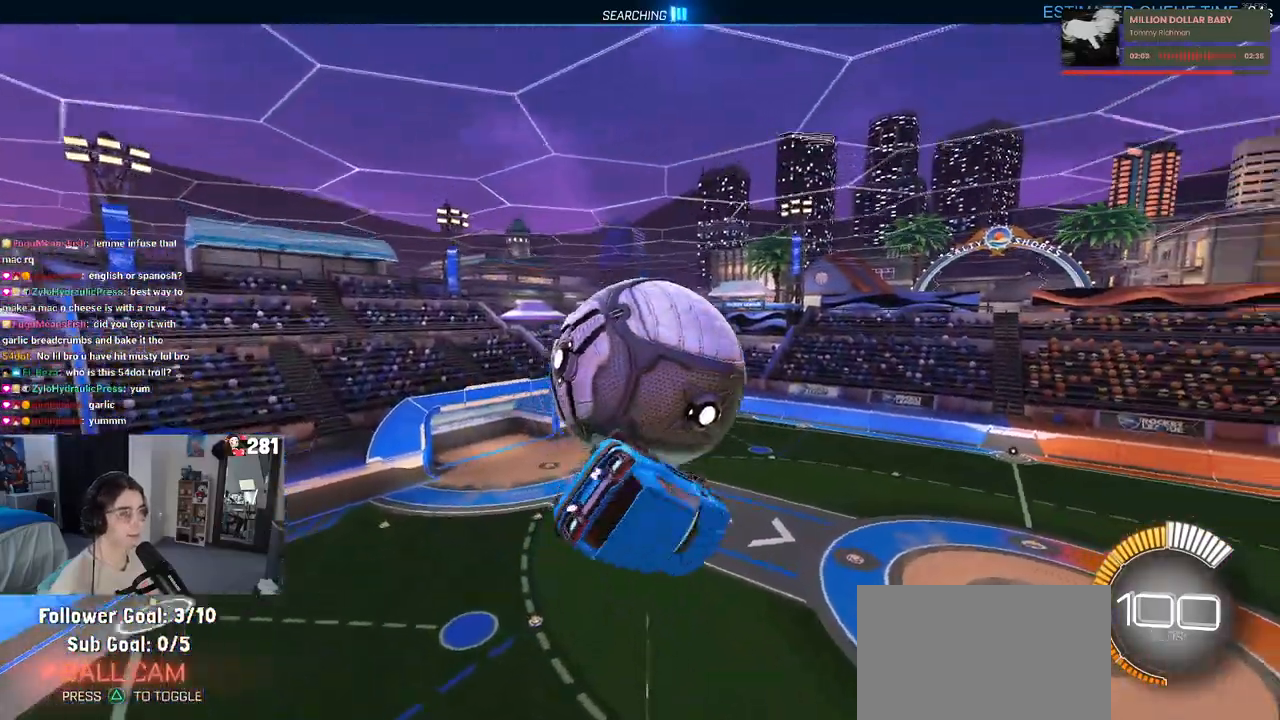
{"buttons": [], "left_stick": "down-right", "right_stick": "center", "events": [[150, "left_stick", "down-left"], [433, "left_stick", "down-right"]]}
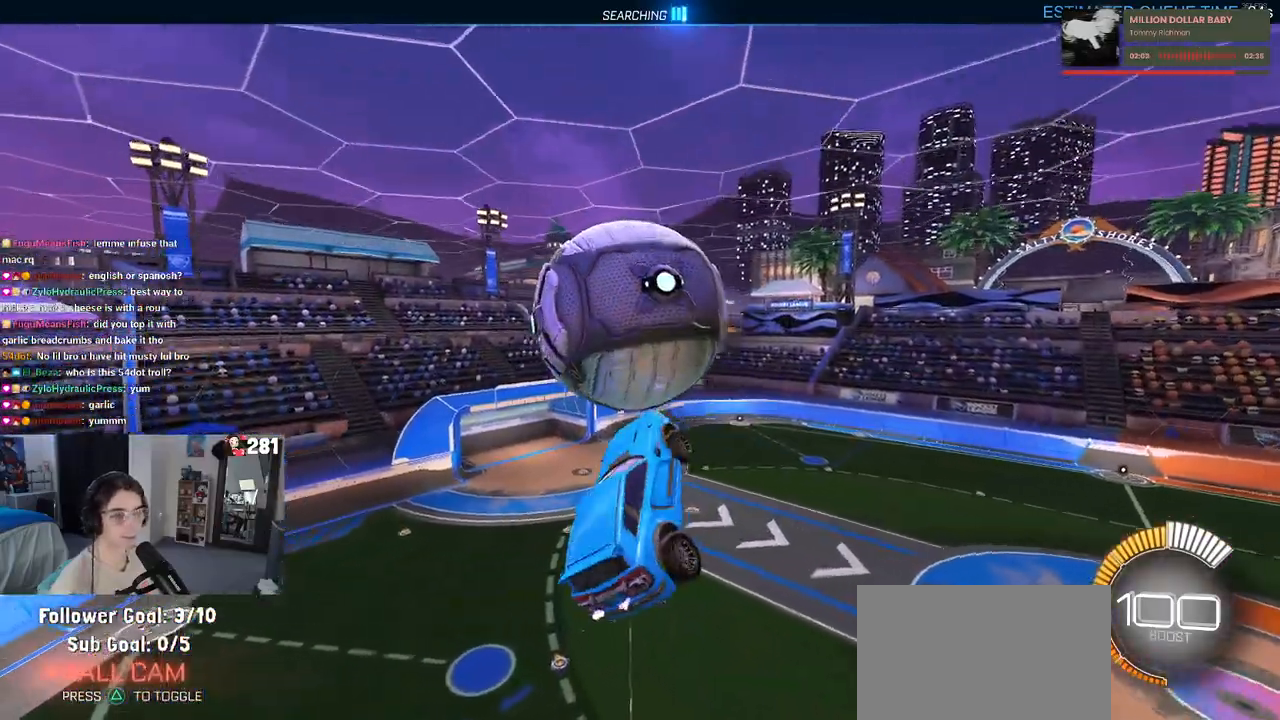
{"buttons": [], "left_stick": "down-right", "right_stick": "center", "events": []}
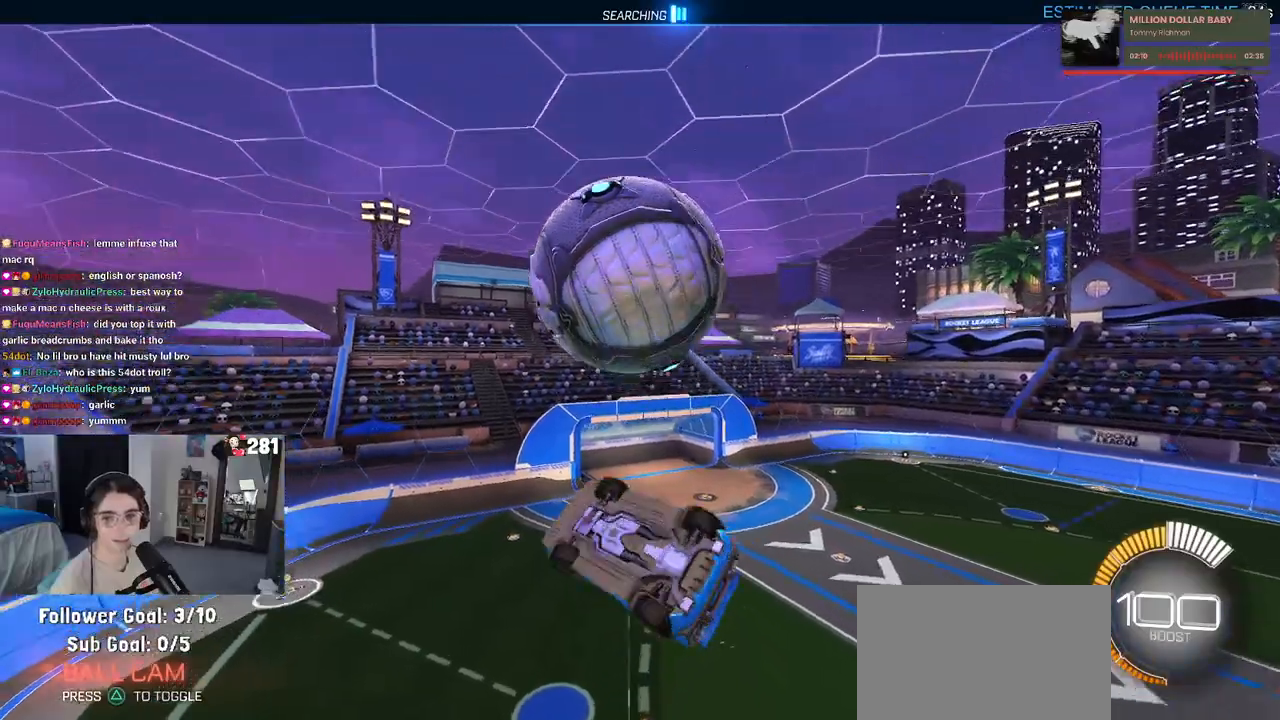
{"buttons": ["SQUARE"], "left_stick": "left", "right_stick": "center", "events": [[50, "left_stick", "center"], [100, "left_stick", "left"], [250, "SQUARE", "down"]]}
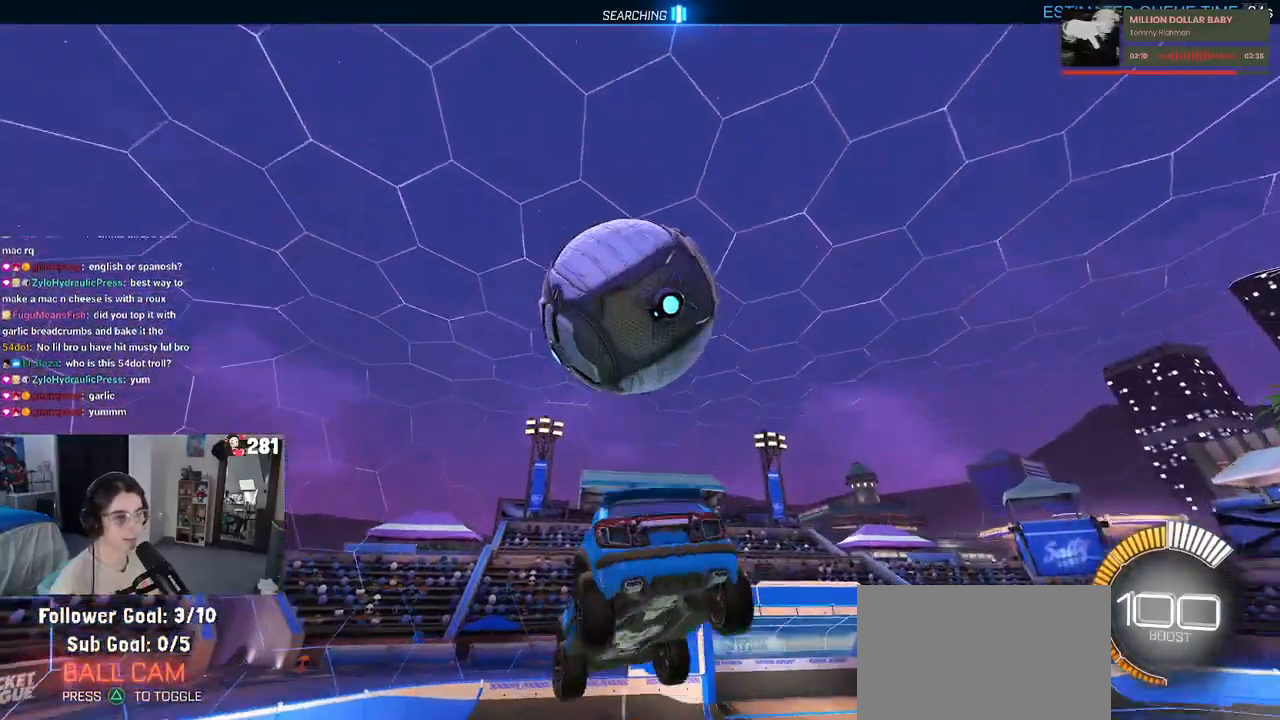
{"buttons": ["SQUARE"], "left_stick": "center", "right_stick": "center", "events": [[83, "left_stick", "center"], [183, "left_stick", "down-right"], [250, "left_stick", "right"], [350, "left_stick", "center"]]}
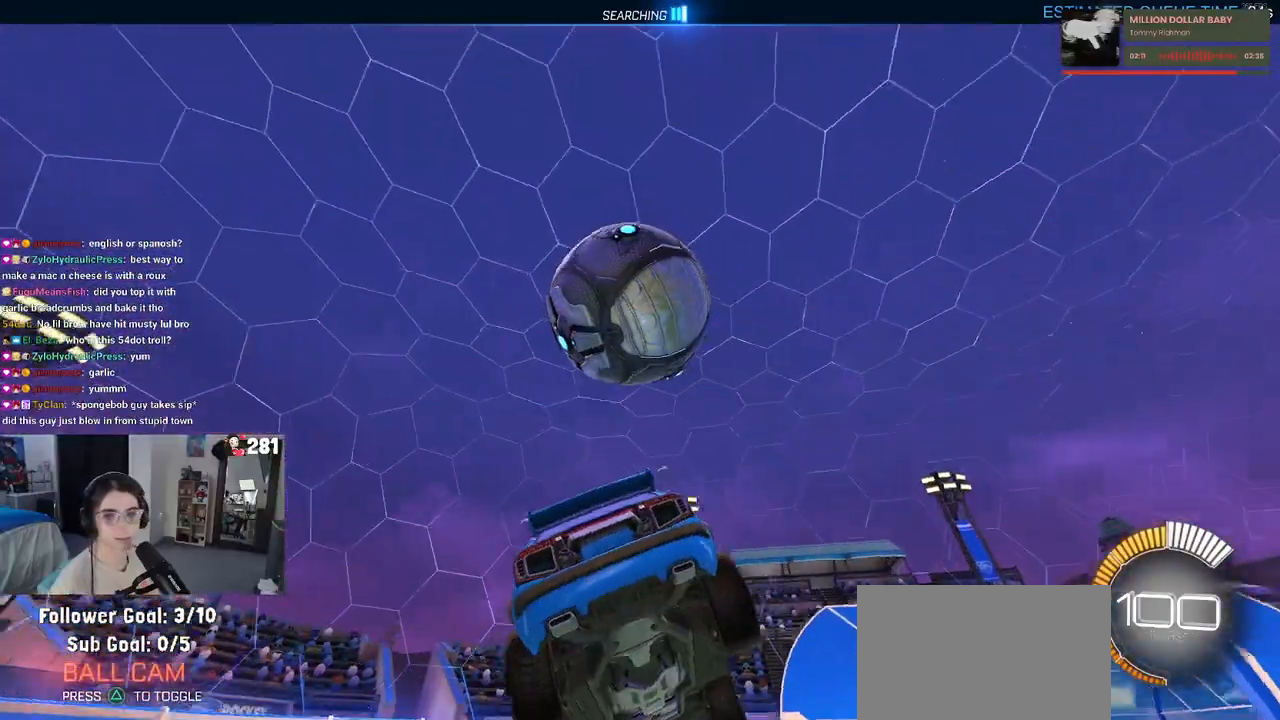
{"buttons": ["CROSS", "SQUARE"], "left_stick": "down", "right_stick": "center", "events": [[317, "left_stick", "down"], [383, "CROSS", "down"]]}
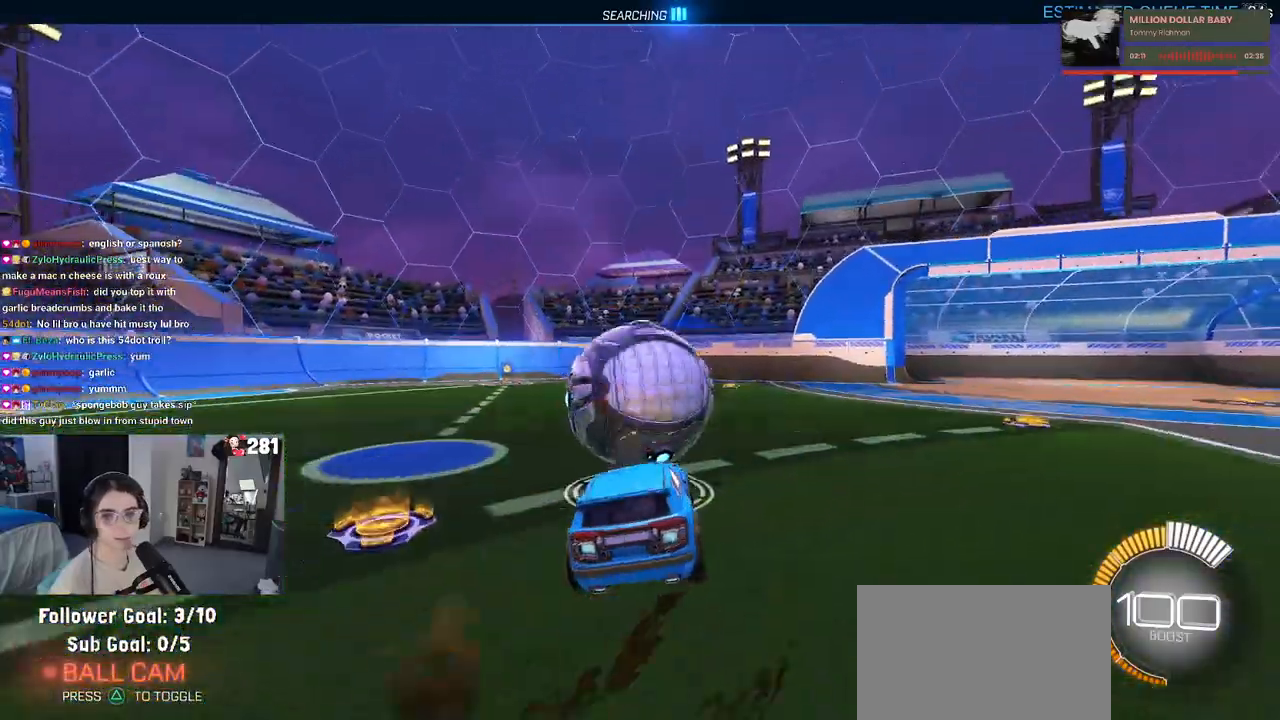
{"buttons": [], "left_stick": "up", "right_stick": "center", "events": [[200, "CROSS", "up"], [217, "SQUARE", "up"], [233, "left_stick", "center"], [317, "left_stick", "up"]]}
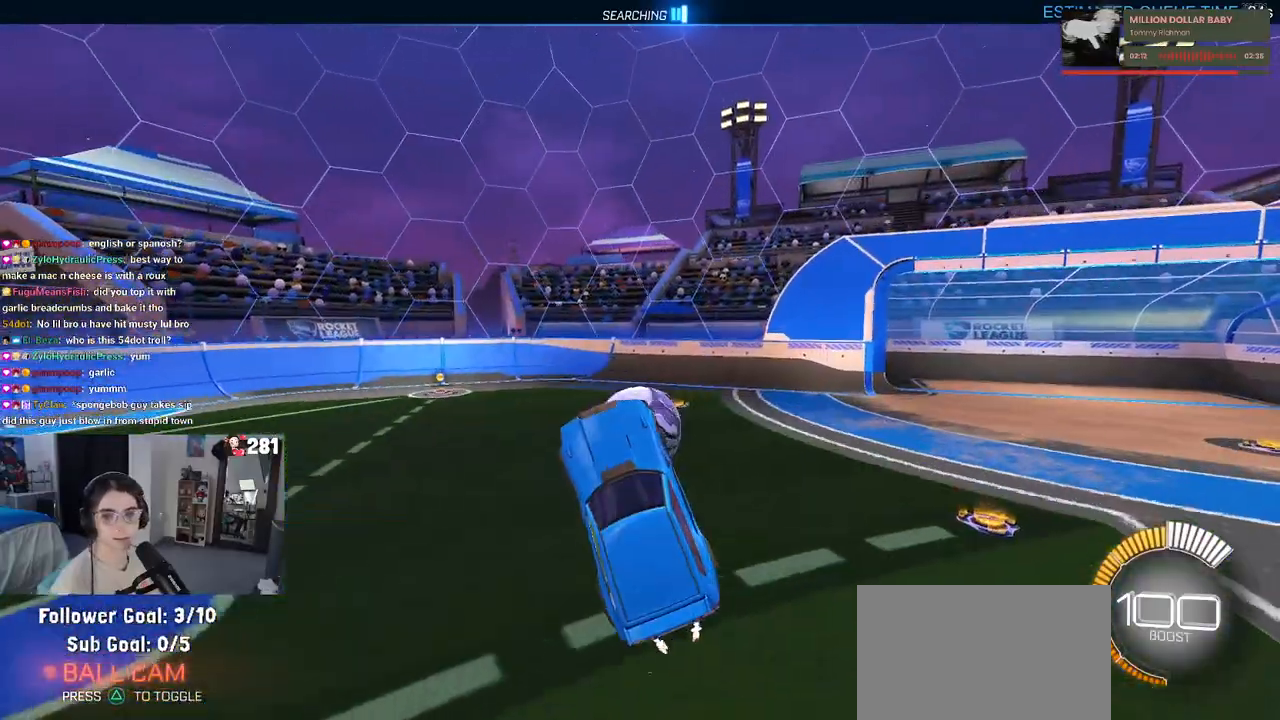
{"buttons": [], "left_stick": "down", "right_stick": "center", "events": [[200, "CROSS", "down"], [300, "CROSS", "up"], [300, "left_stick", "down"]]}
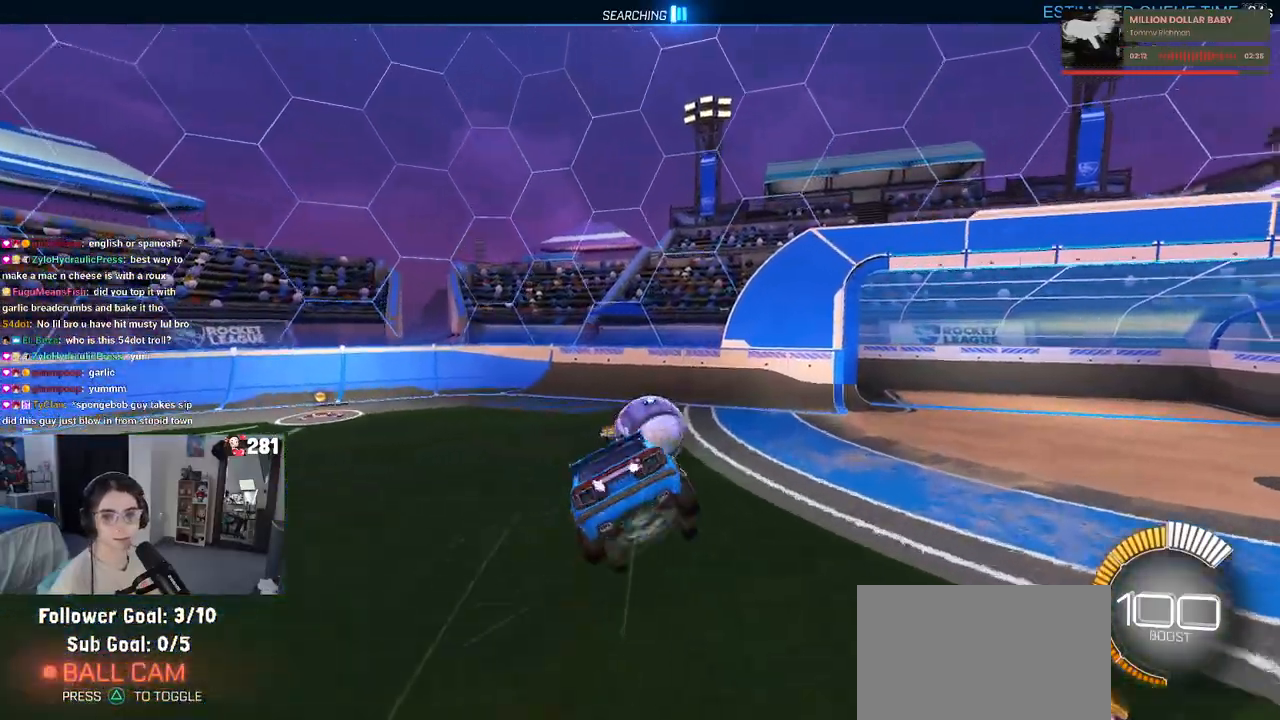
{"buttons": [], "left_stick": "down", "right_stick": "center", "events": []}
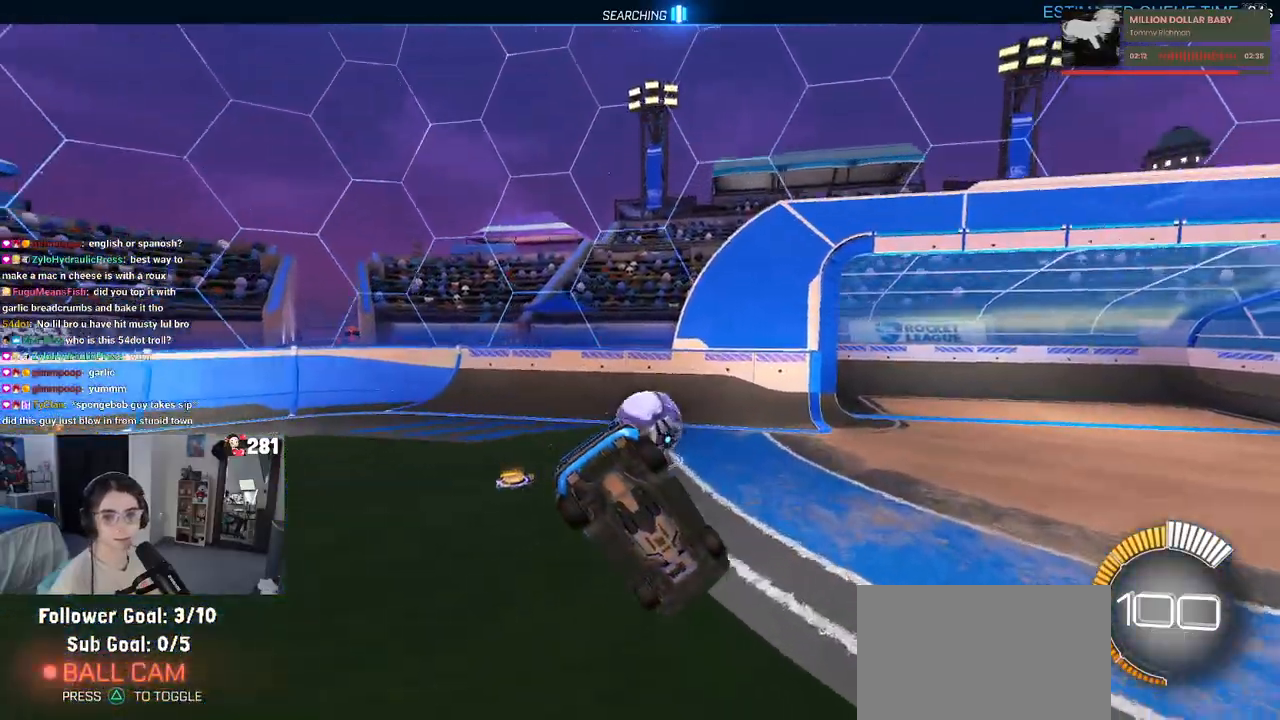
{"buttons": [], "left_stick": "center", "right_stick": "center", "events": [[233, "SQUARE", "down"], [300, "left_stick", "down-right"], [350, "SQUARE", "up"], [417, "left_stick", "center"]]}
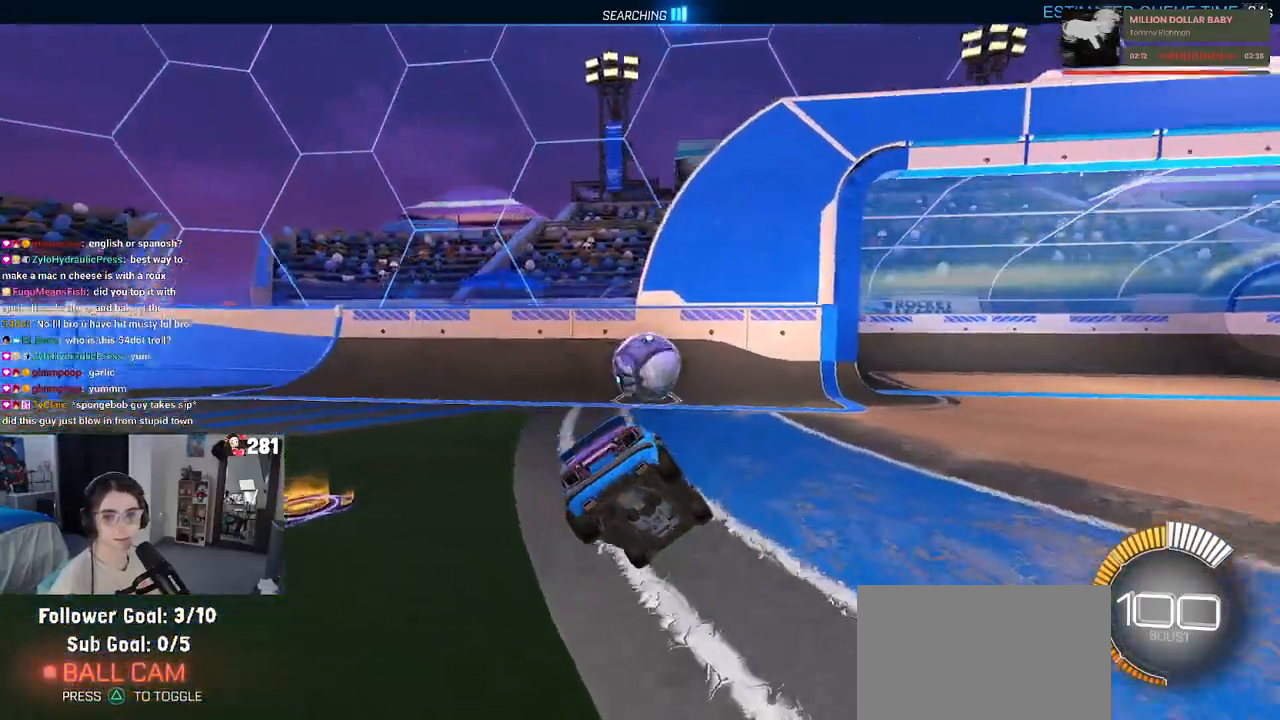
{"buttons": [], "left_stick": "center", "right_stick": "center", "events": []}
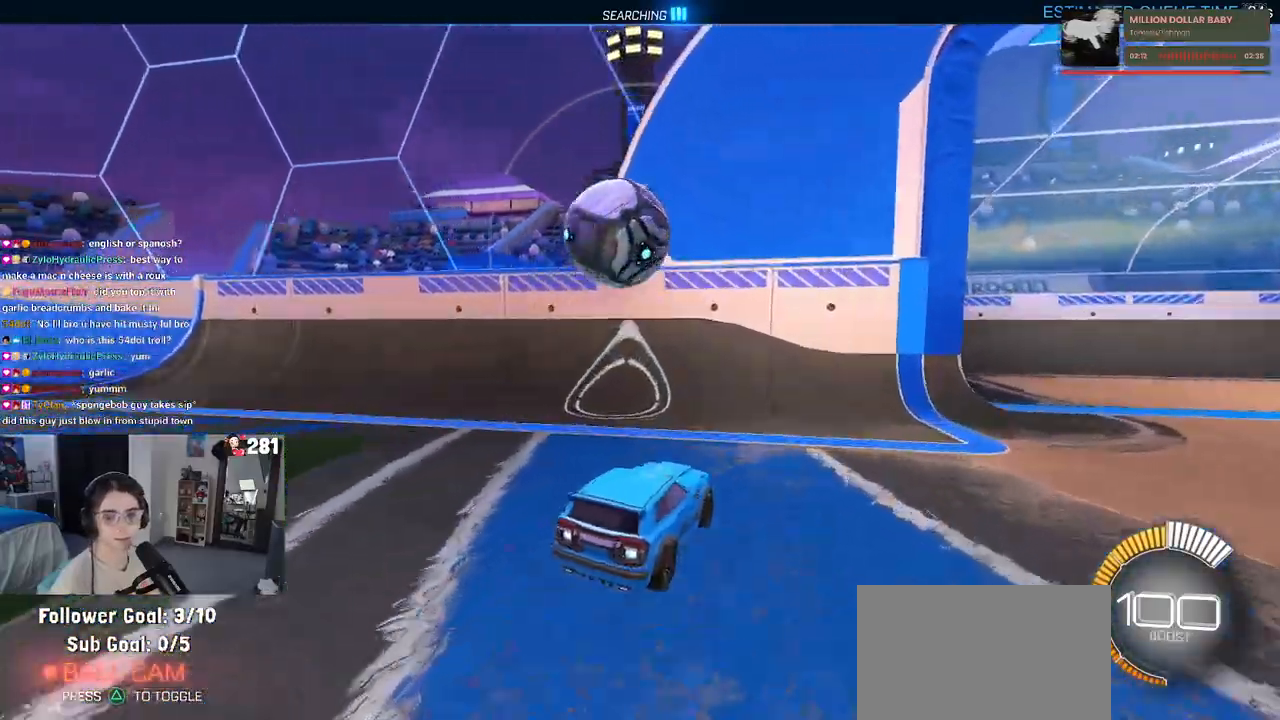
{"buttons": [], "left_stick": "left", "right_stick": "center", "events": [[133, "left_stick", "left"]]}
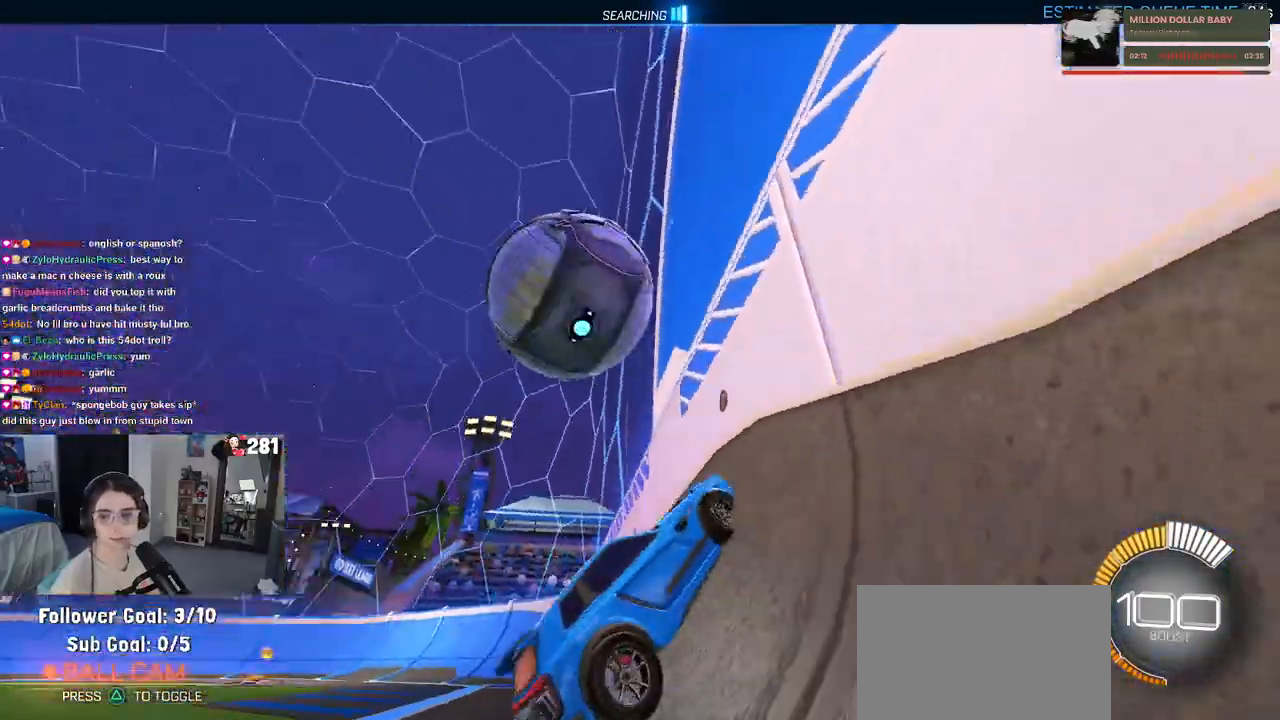
{"buttons": [], "left_stick": "left", "right_stick": "center", "events": [[67, "left_stick", "center"], [300, "left_stick", "left"]]}